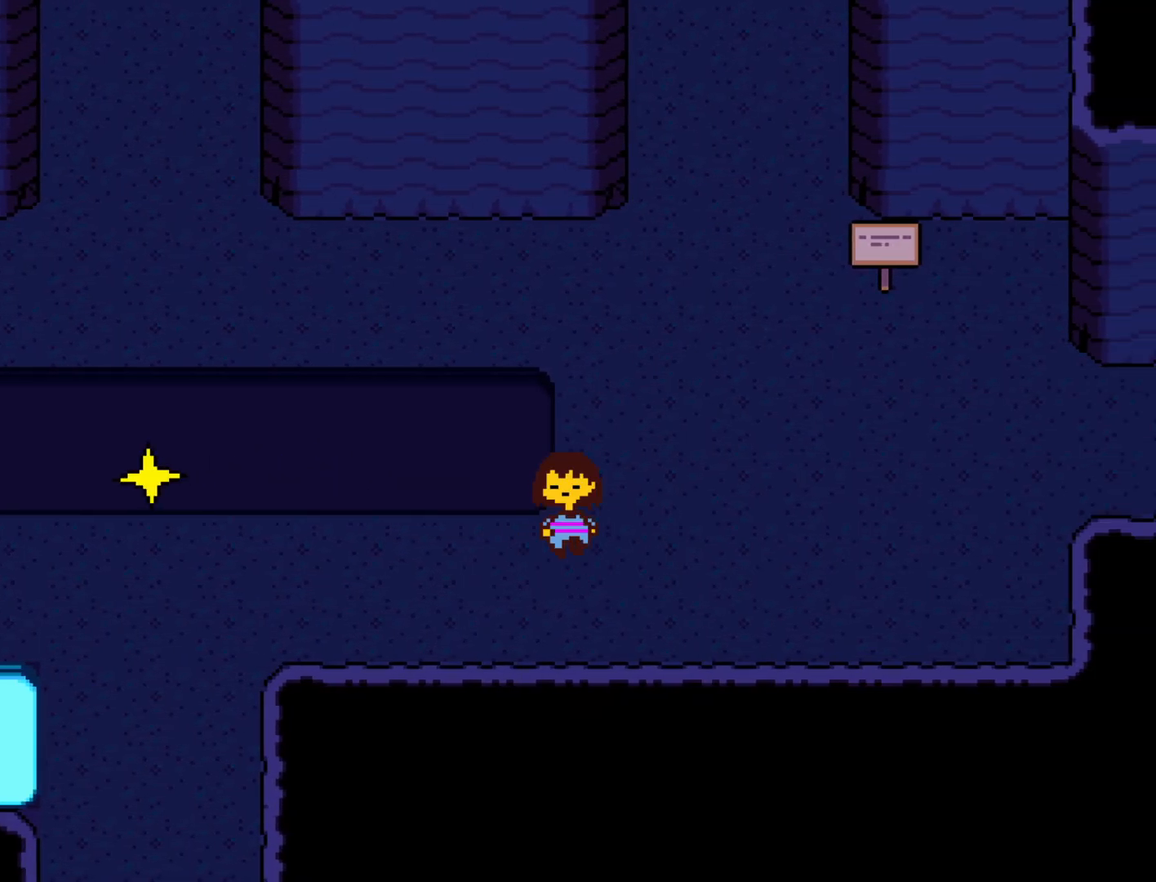
Gameplay with keyboard; each line is a JSON object with the keys held at the frame after it. "events" lists presses ("down") and releases ("up") of "c", "ctrl", "down", "left", "return", "right", "shift", "up", "x" and "z" between this image and that frame as [ms after this image, input, new state], when the widget could be followed in between. No other keys are recorded. Mouse input is not recorded.
{"keys": ["down", "right", "up"], "events": [[50, "up", "up"], [333, "down", "up"], [433, "down", "down"], [433, "up", "down"]]}
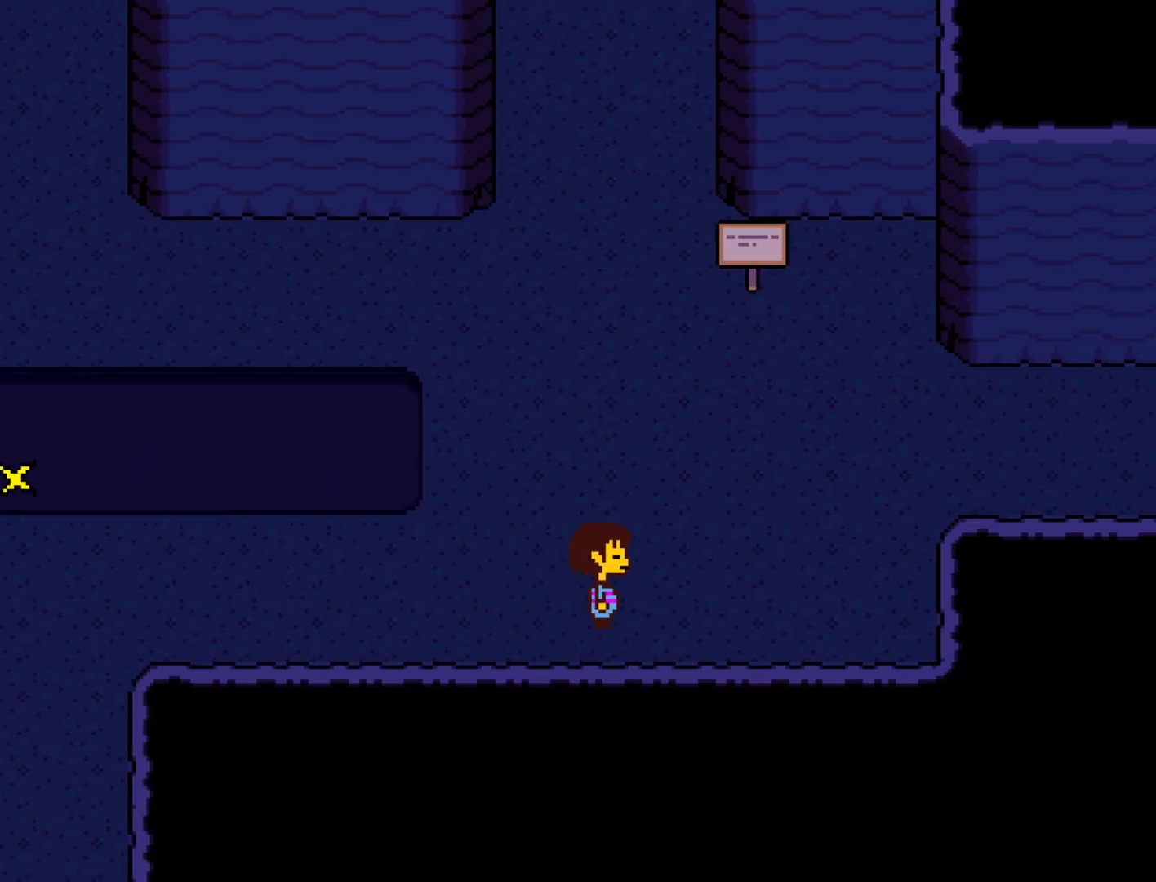
{"keys": ["right"], "events": [[450, "up", "up"], [500, "down", "up"]]}
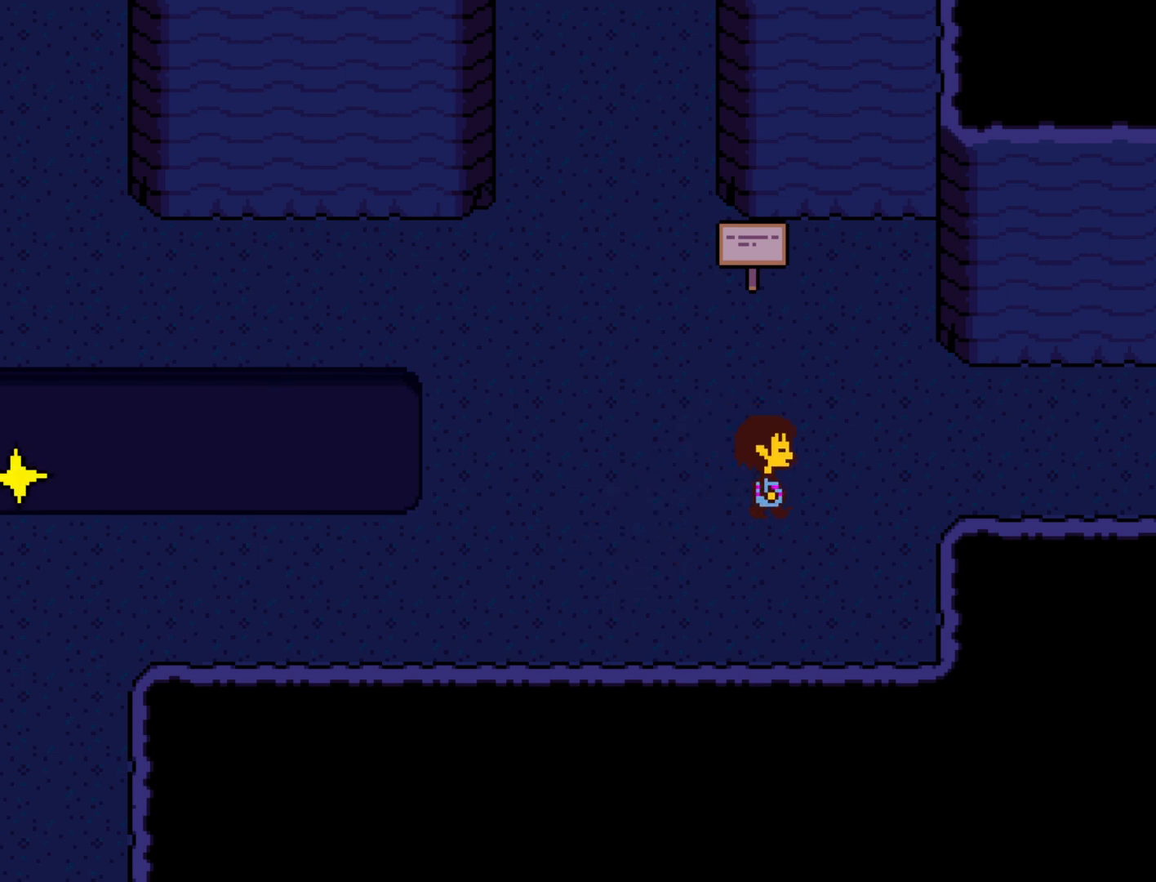
{"keys": ["right"], "events": [[317, "up", "down"], [417, "up", "up"]]}
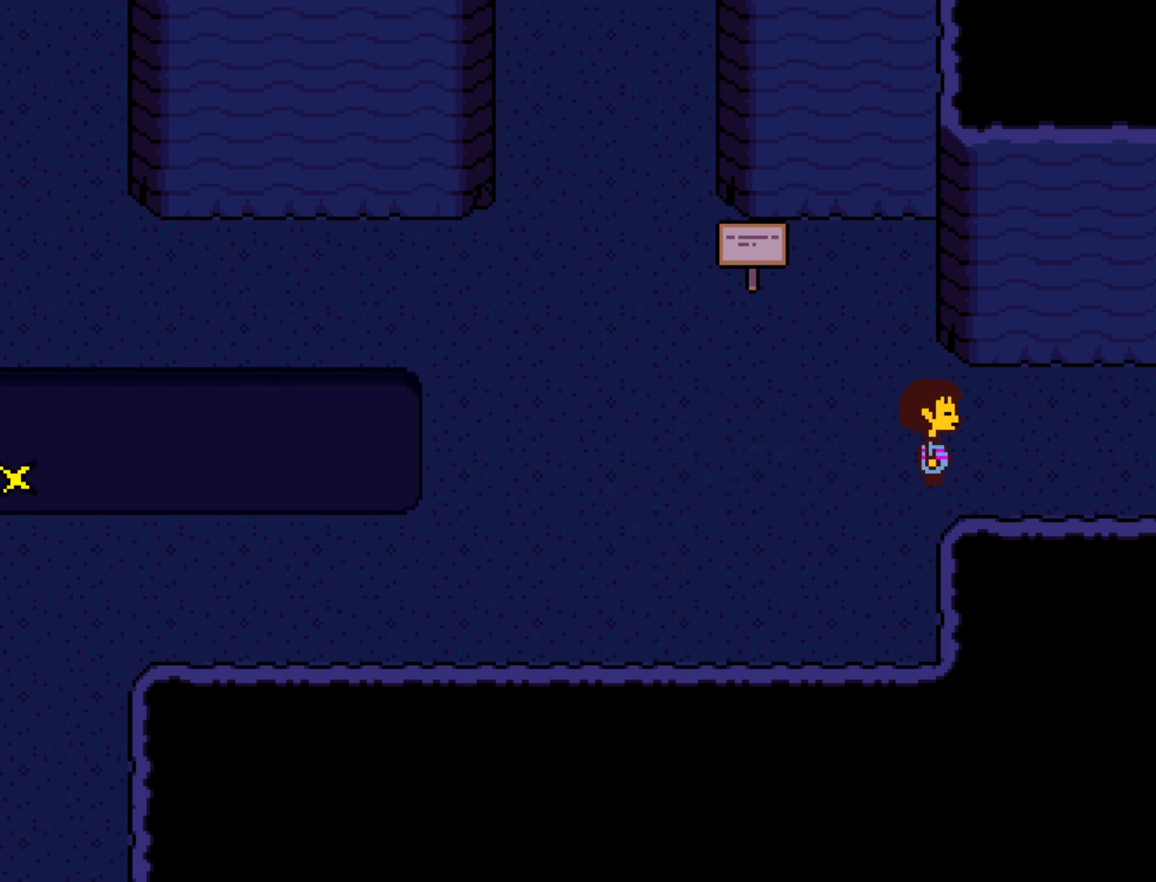
{"keys": ["down", "right"], "events": [[383, "down", "down"]]}
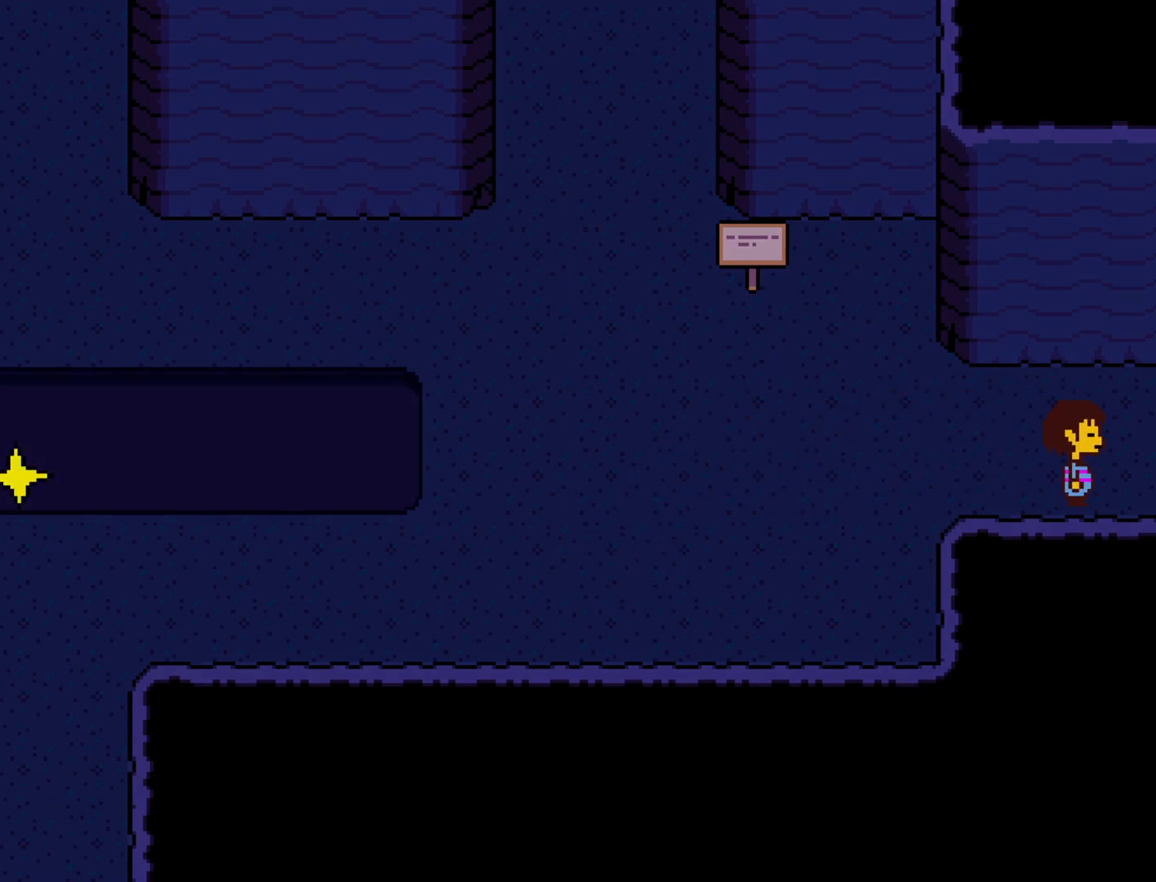
{"keys": ["down", "right"], "events": []}
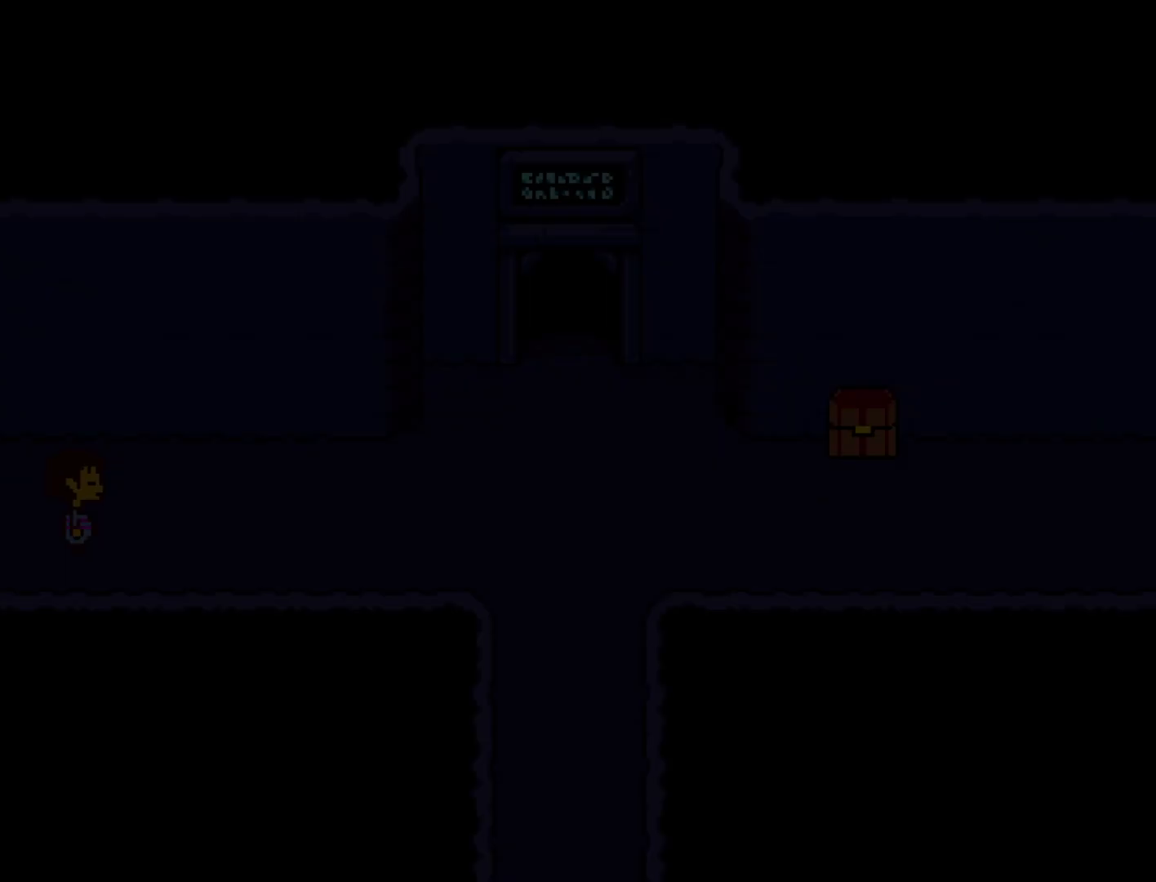
{"keys": ["down", "right"], "events": []}
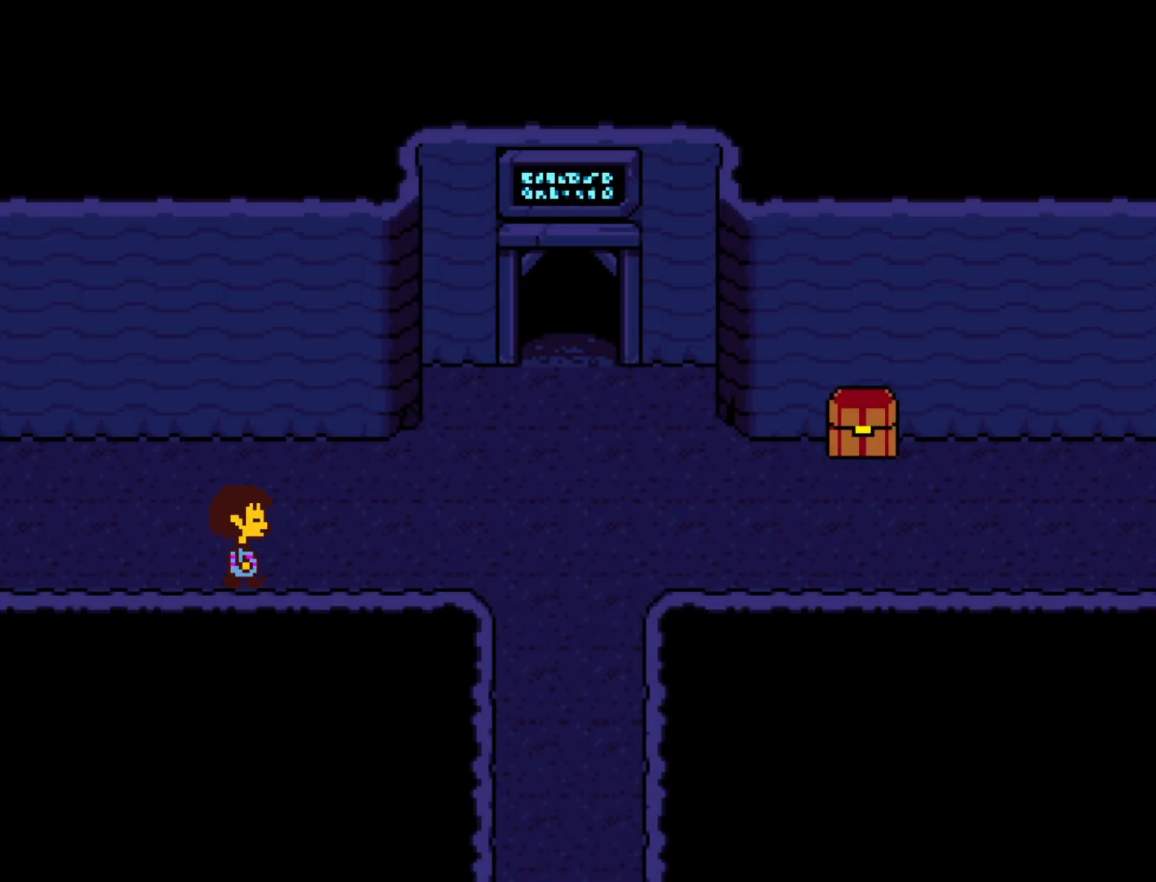
{"keys": ["down", "right"], "events": []}
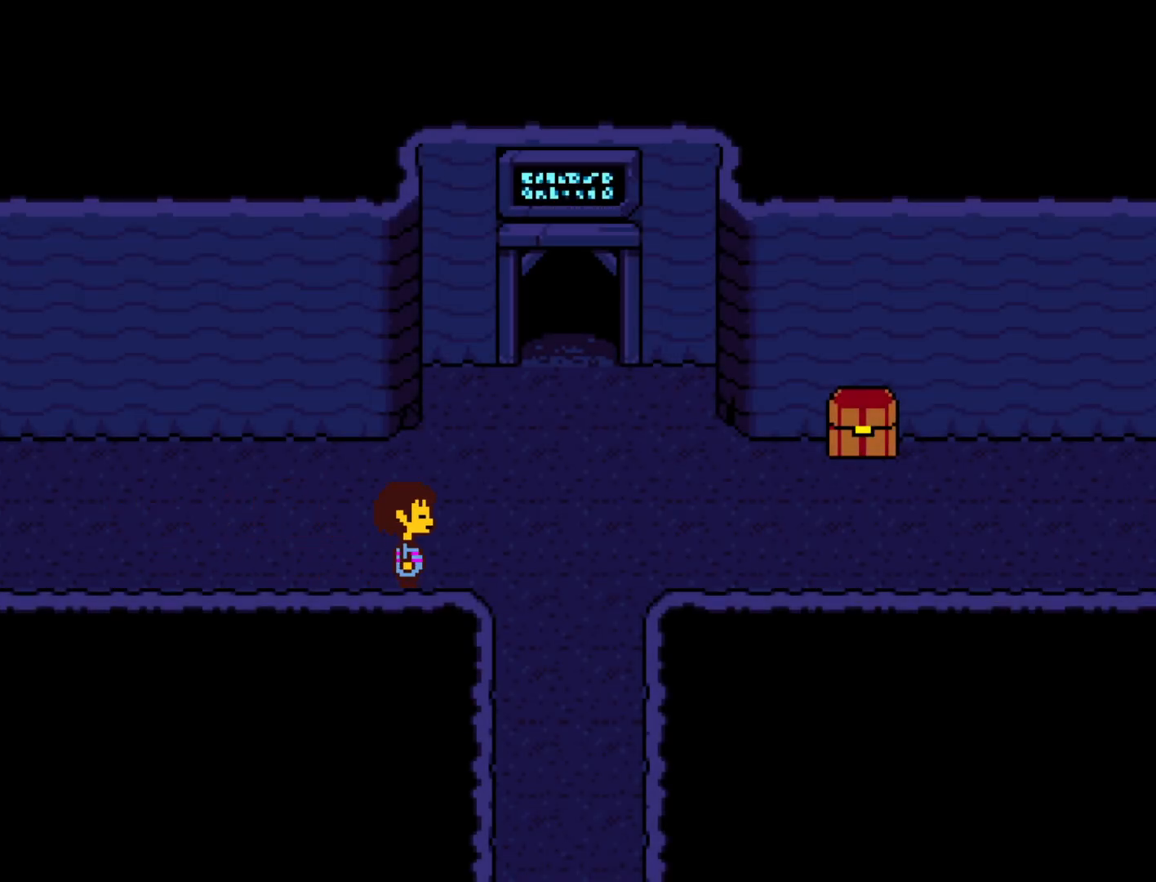
{"keys": ["down"], "events": [[500, "right", "up"]]}
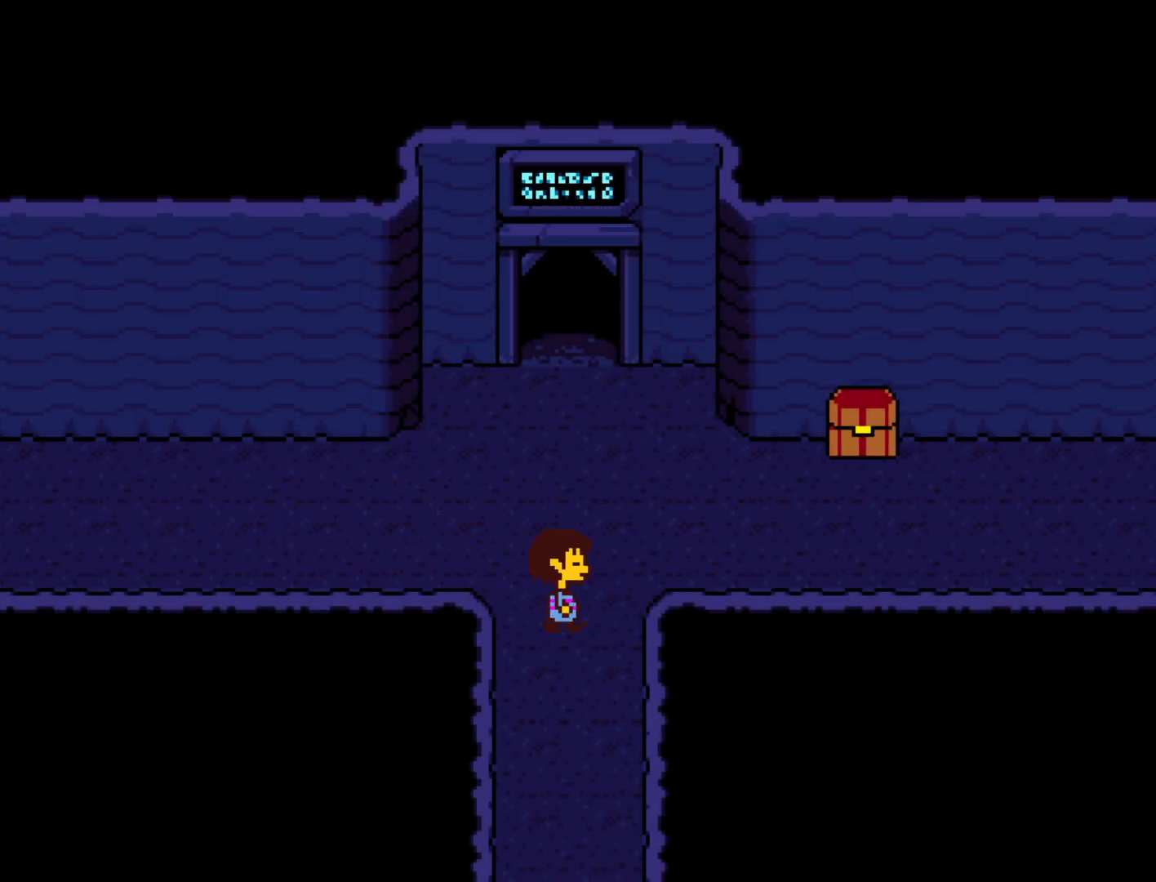
{"keys": ["down"], "events": [[267, "right", "down"], [317, "right", "up"]]}
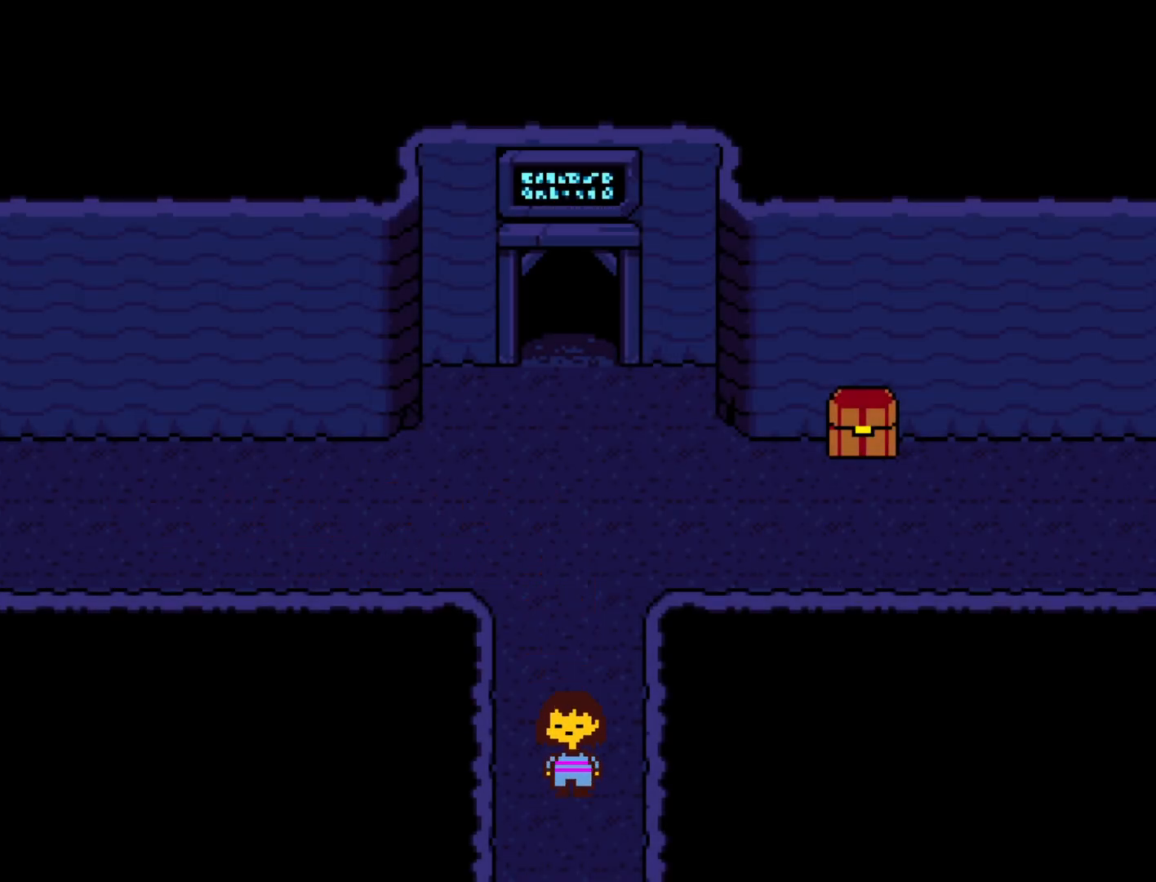
{"keys": ["down"], "events": []}
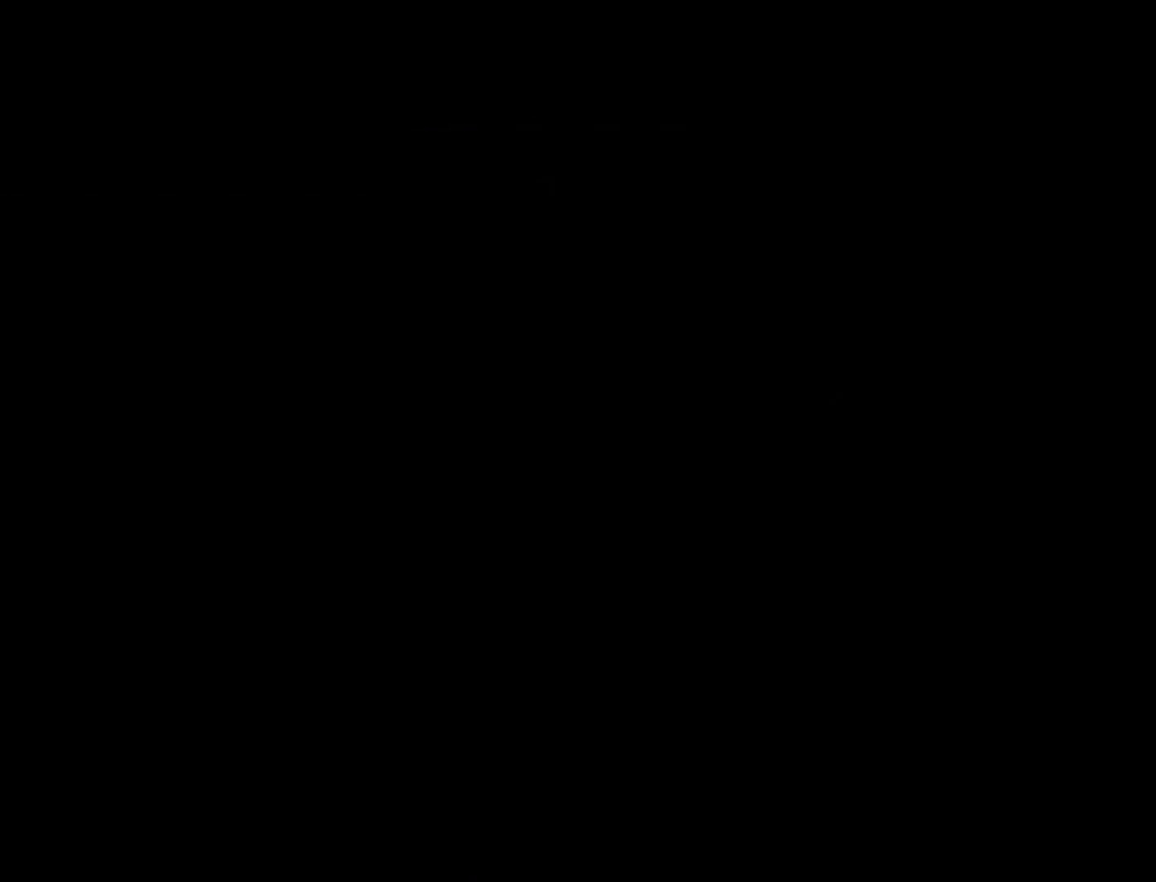
{"keys": ["down", "x"], "events": [[267, "z", "down"], [300, "x", "down"], [350, "z", "up"], [400, "x", "up"], [400, "z", "down"], [500, "x", "down"], [500, "z", "up"]]}
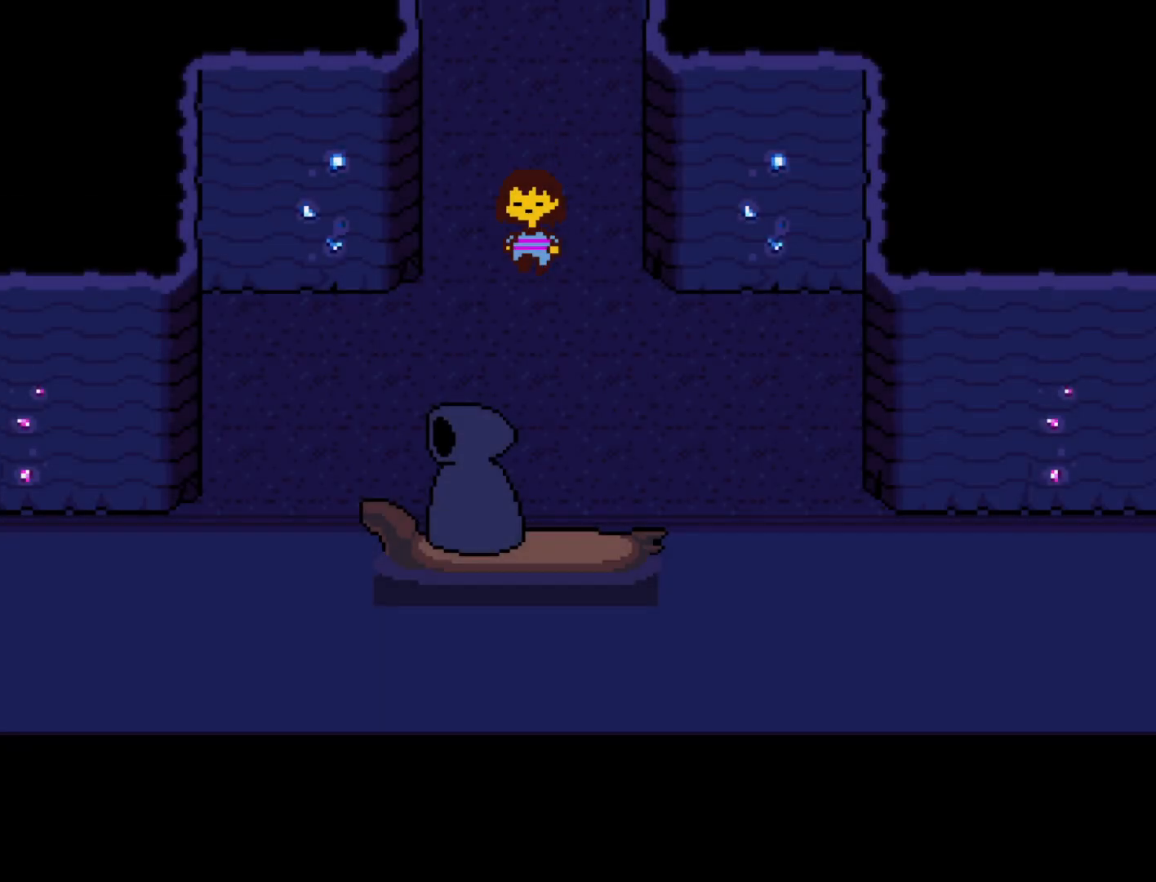
{"keys": ["down", "x"], "events": [[33, "x", "up"], [33, "z", "down"], [83, "x", "down"], [183, "x", "up"], [233, "x", "down"], [267, "x", "up"], [317, "x", "down"], [467, "x", "up"], [500, "x", "down"], [500, "z", "up"]]}
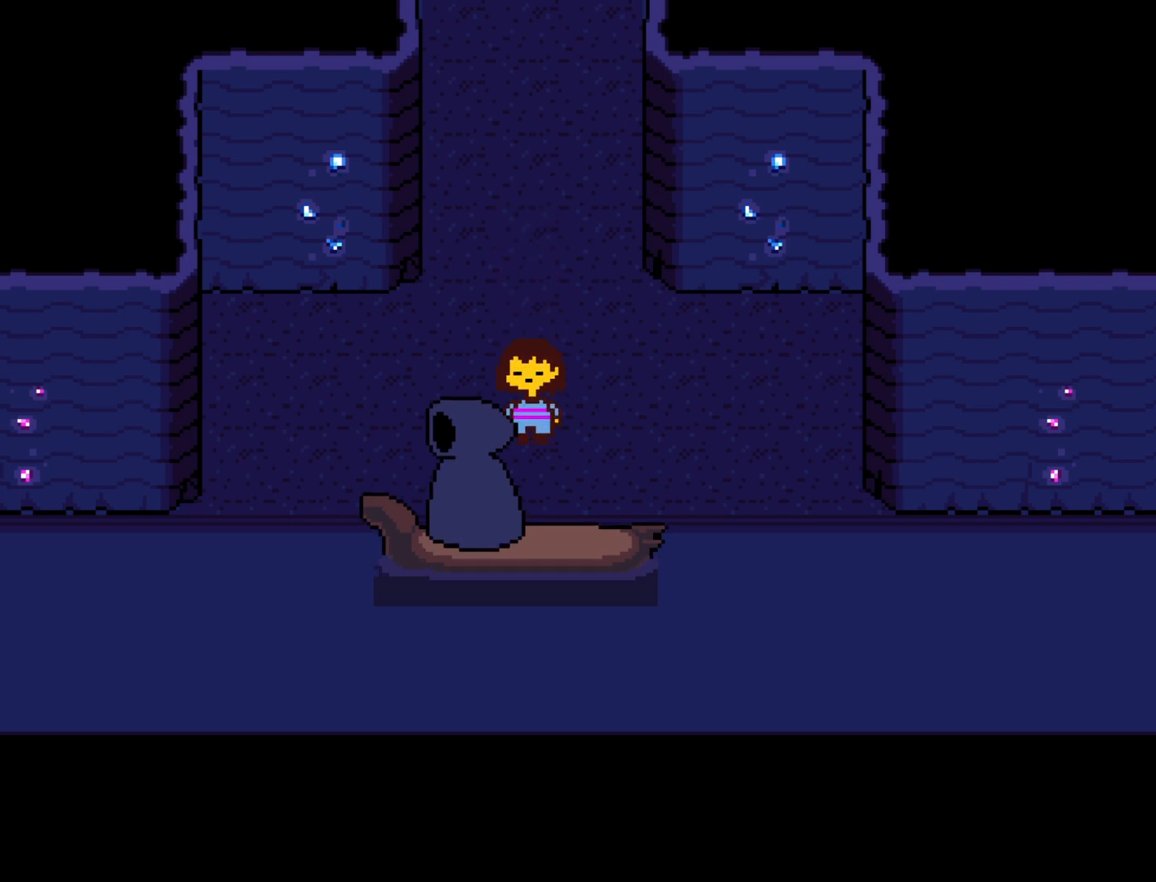
{"keys": ["x"], "events": [[50, "x", "up"], [50, "z", "down"], [100, "x", "down"], [100, "z", "up"], [150, "z", "down"], [200, "x", "up"], [250, "down", "up"], [250, "x", "down"], [250, "z", "up"], [283, "x", "up"], [283, "z", "down"], [333, "x", "down"], [333, "z", "up"], [383, "z", "down"], [433, "x", "up"], [483, "x", "down"], [483, "z", "up"]]}
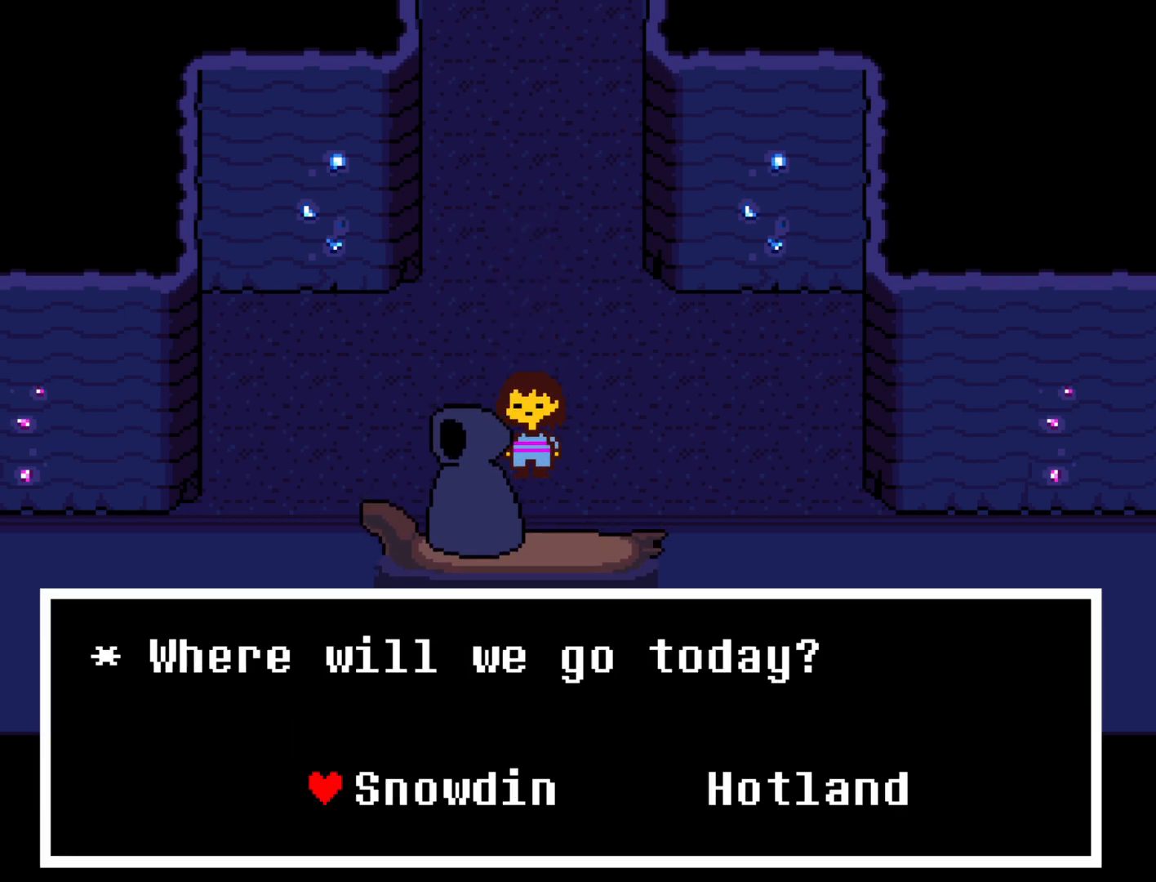
{"keys": ["x"], "events": [[67, "x", "up"], [350, "right", "down"], [400, "right", "up"], [450, "z", "down"], [500, "x", "down"], [500, "z", "up"]]}
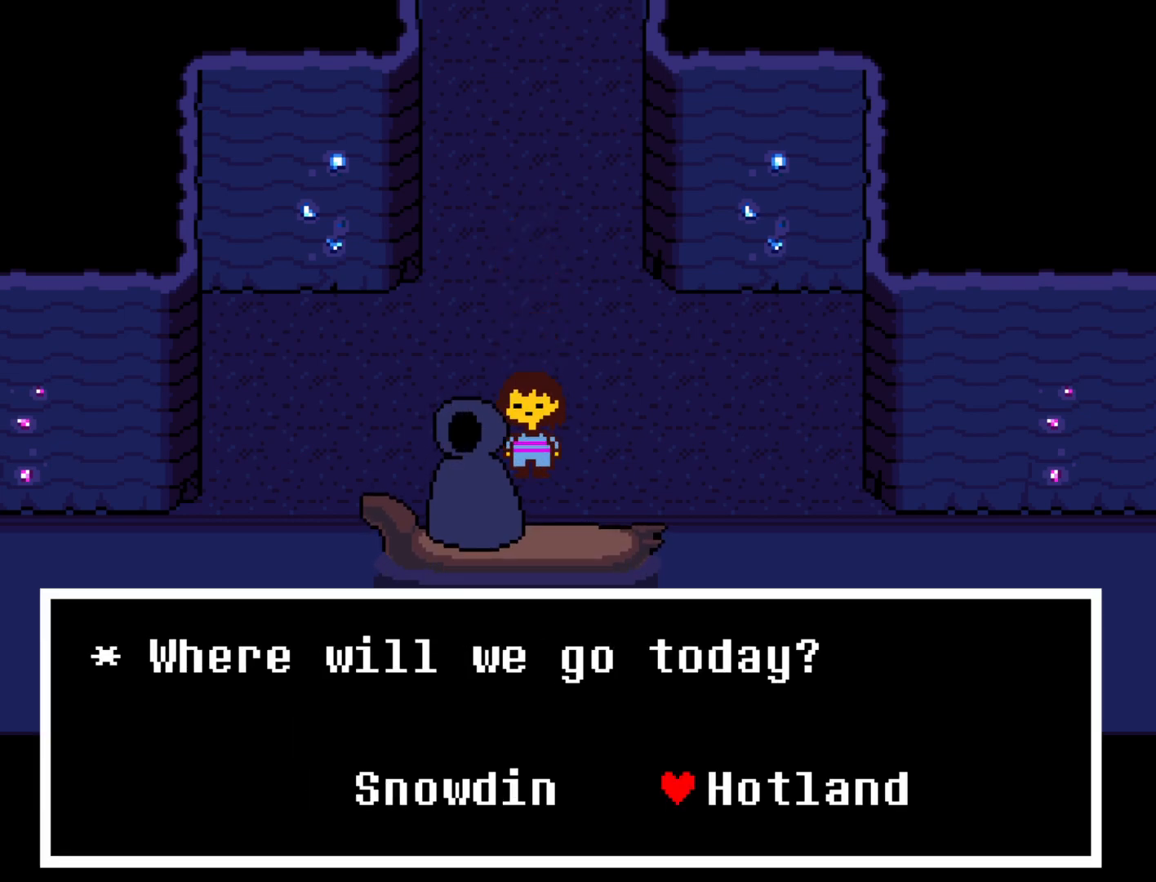
{"keys": ["x", "z"], "events": [[33, "z", "down"], [83, "x", "up"], [133, "x", "down"], [233, "z", "up"], [267, "x", "up"], [267, "z", "down"], [317, "x", "down"], [317, "z", "up"], [367, "return", "down"], [367, "x", "up"], [367, "z", "down"], [417, "return", "up"], [417, "x", "down"], [417, "z", "up"], [467, "z", "down"]]}
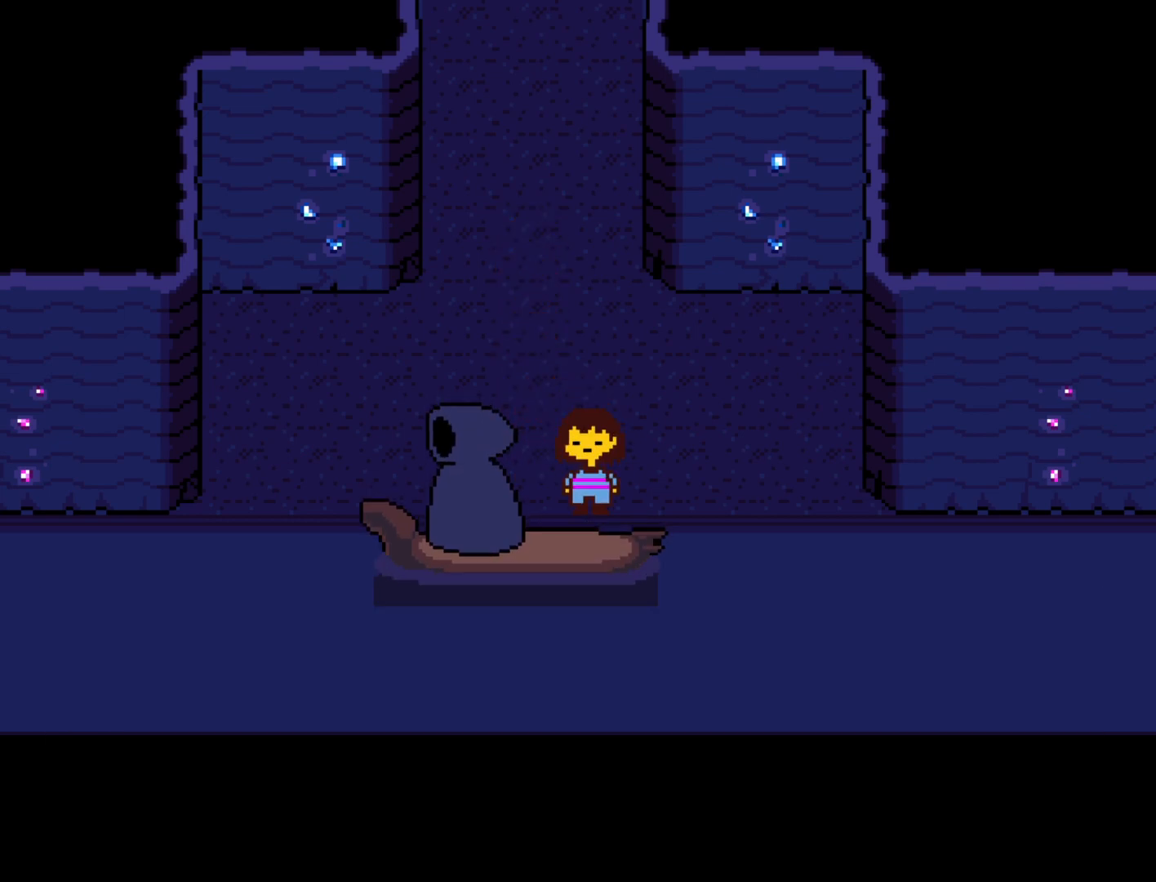
{"keys": [], "events": [[17, "x", "up"], [50, "return", "down"], [50, "z", "up"], [100, "return", "up"]]}
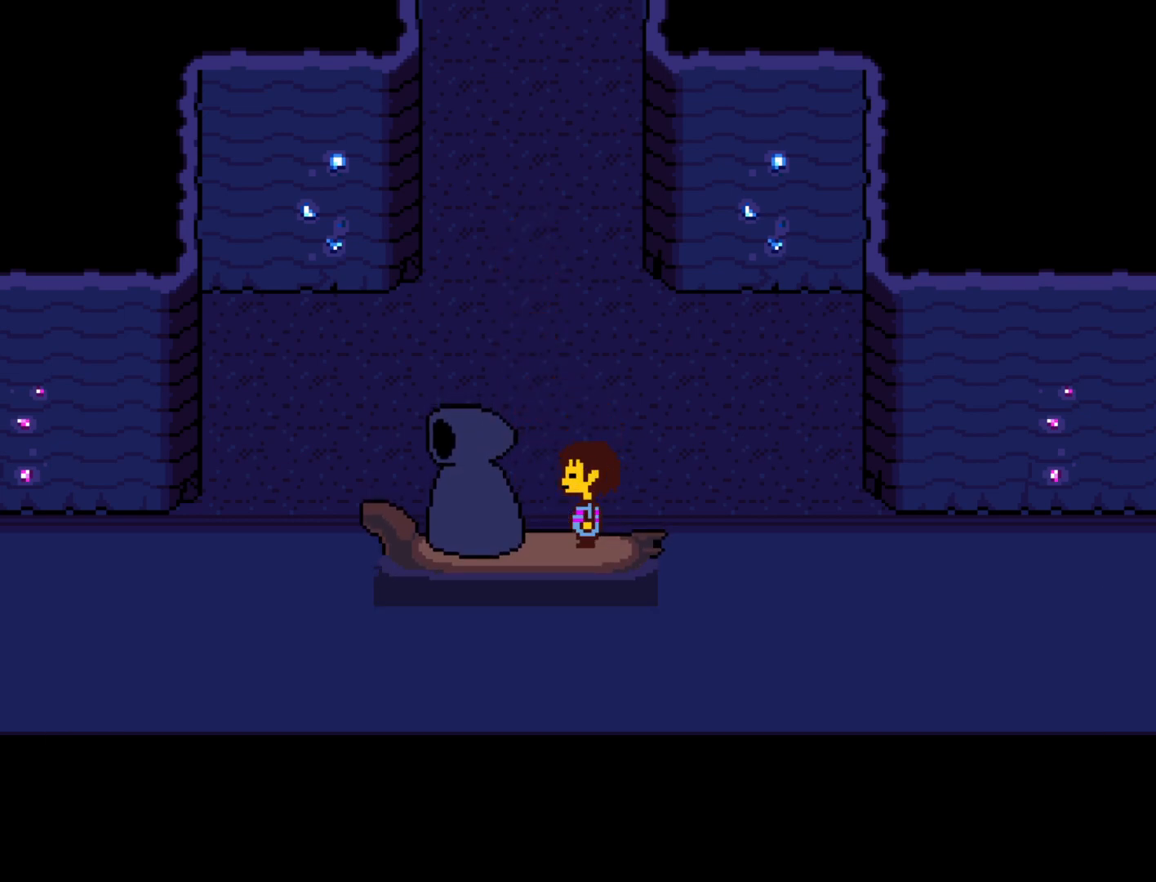
{"keys": [], "events": []}
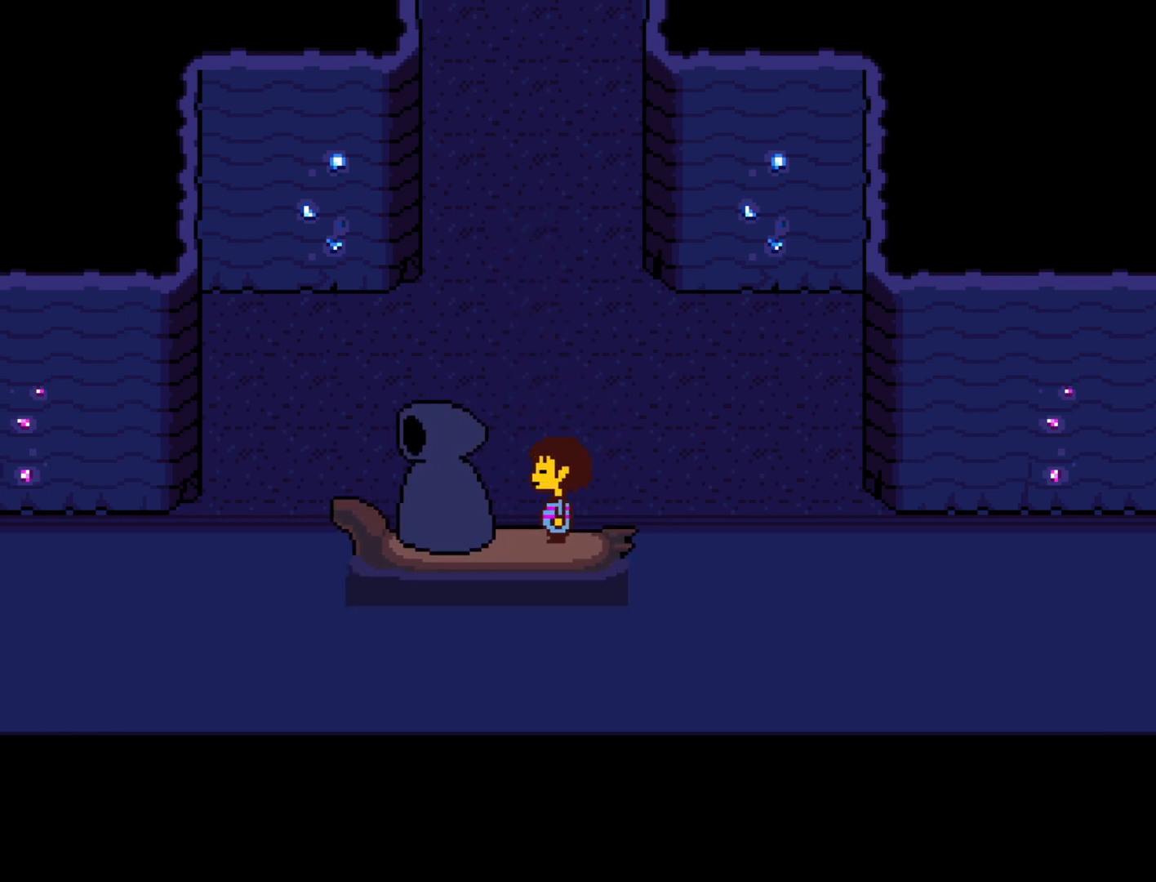
{"keys": [], "events": []}
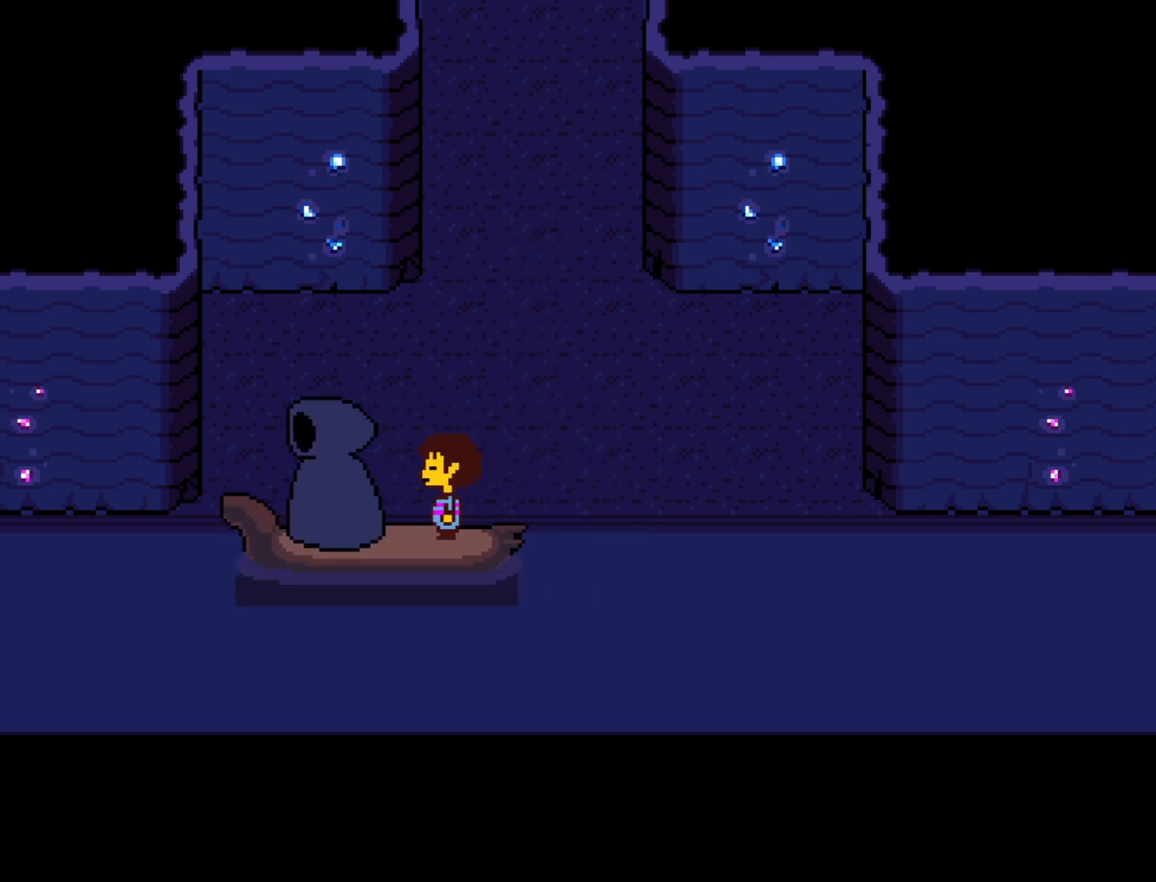
{"keys": [], "events": []}
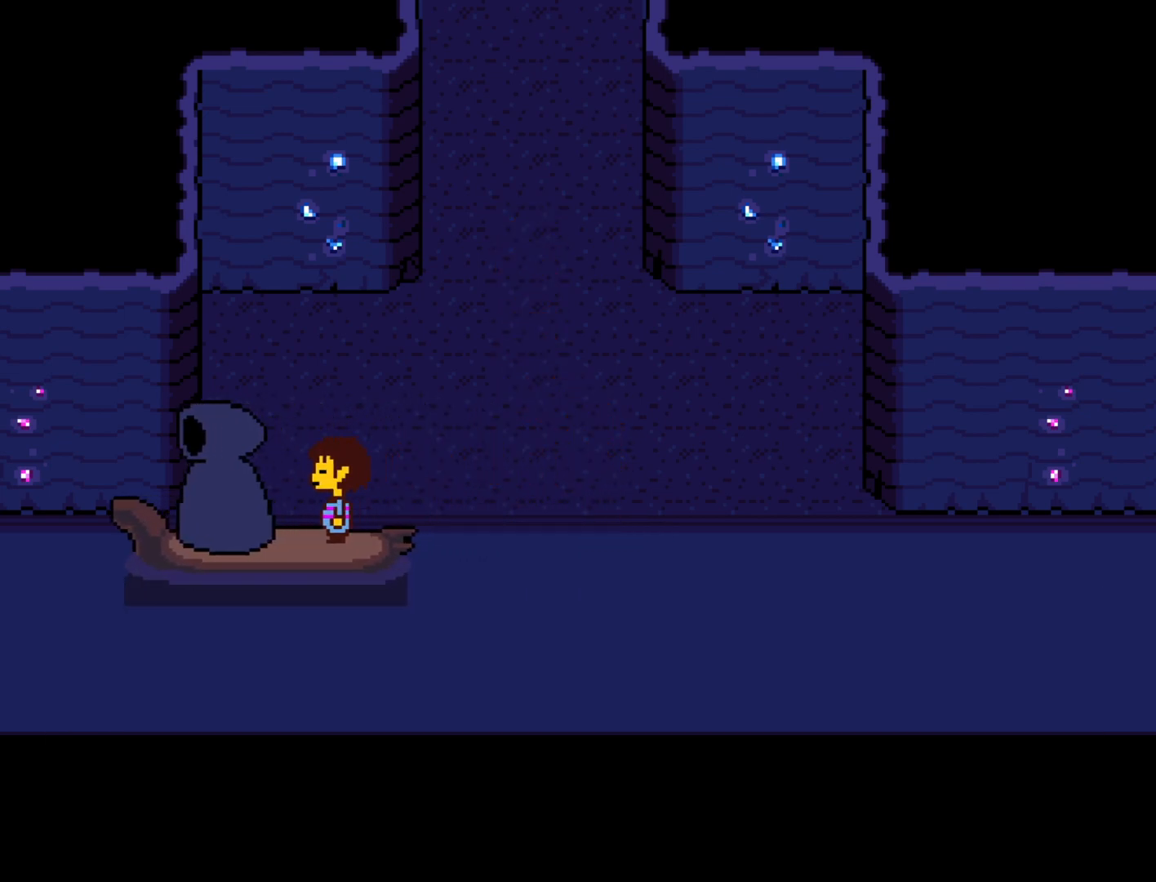
{"keys": [], "events": []}
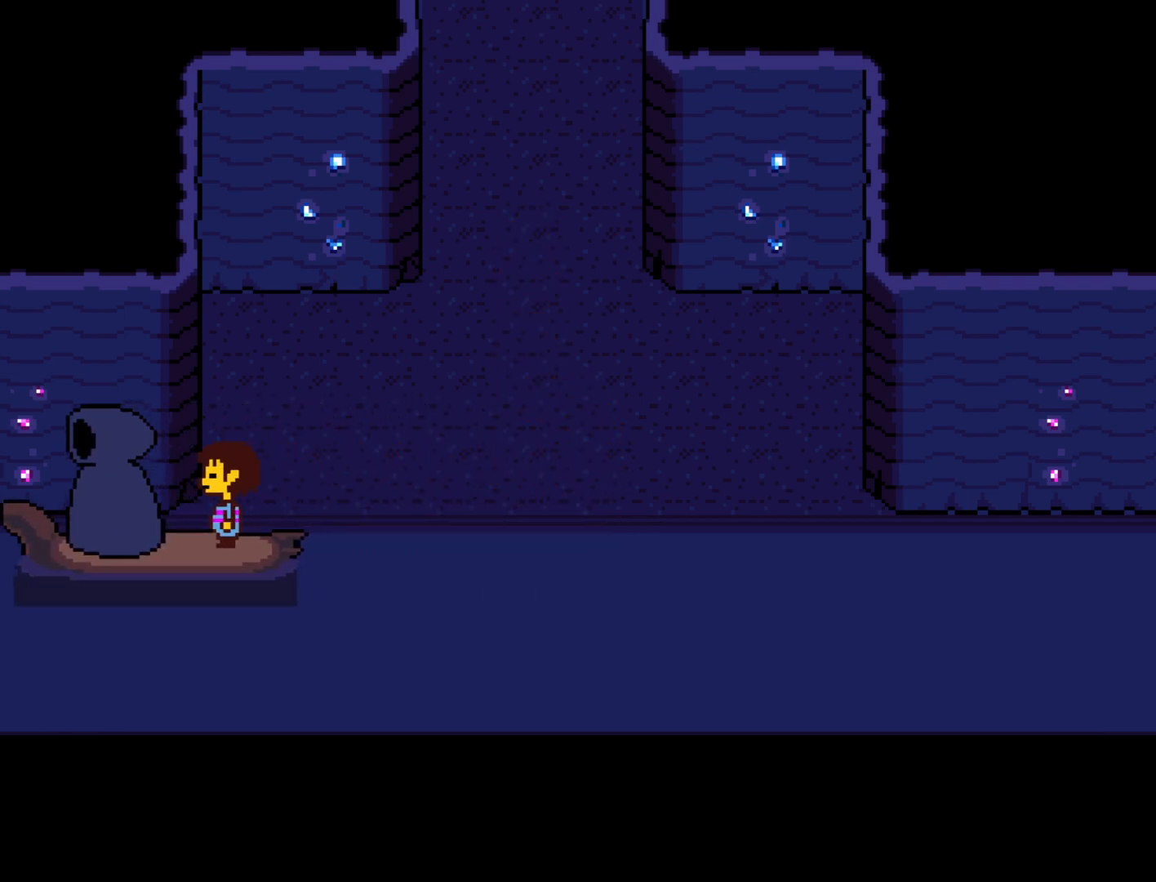
{"keys": [], "events": []}
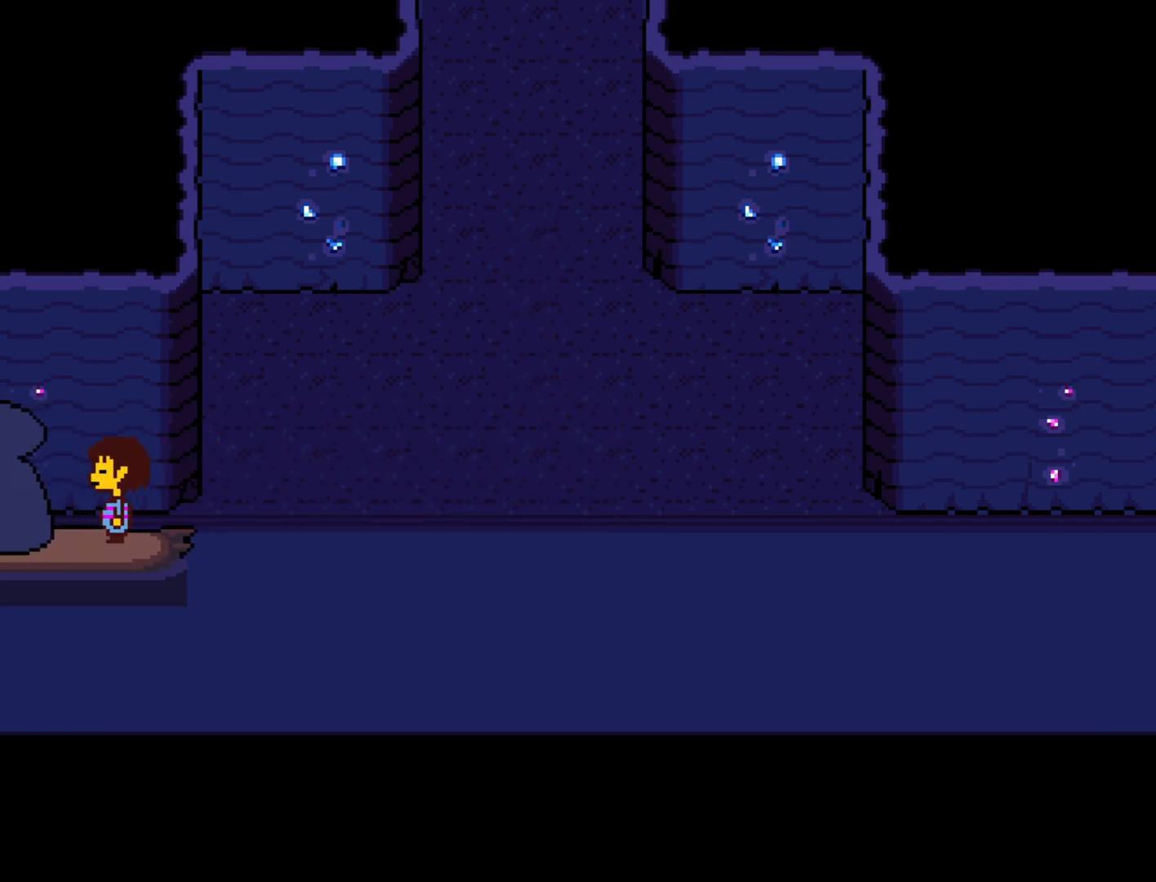
{"keys": [], "events": []}
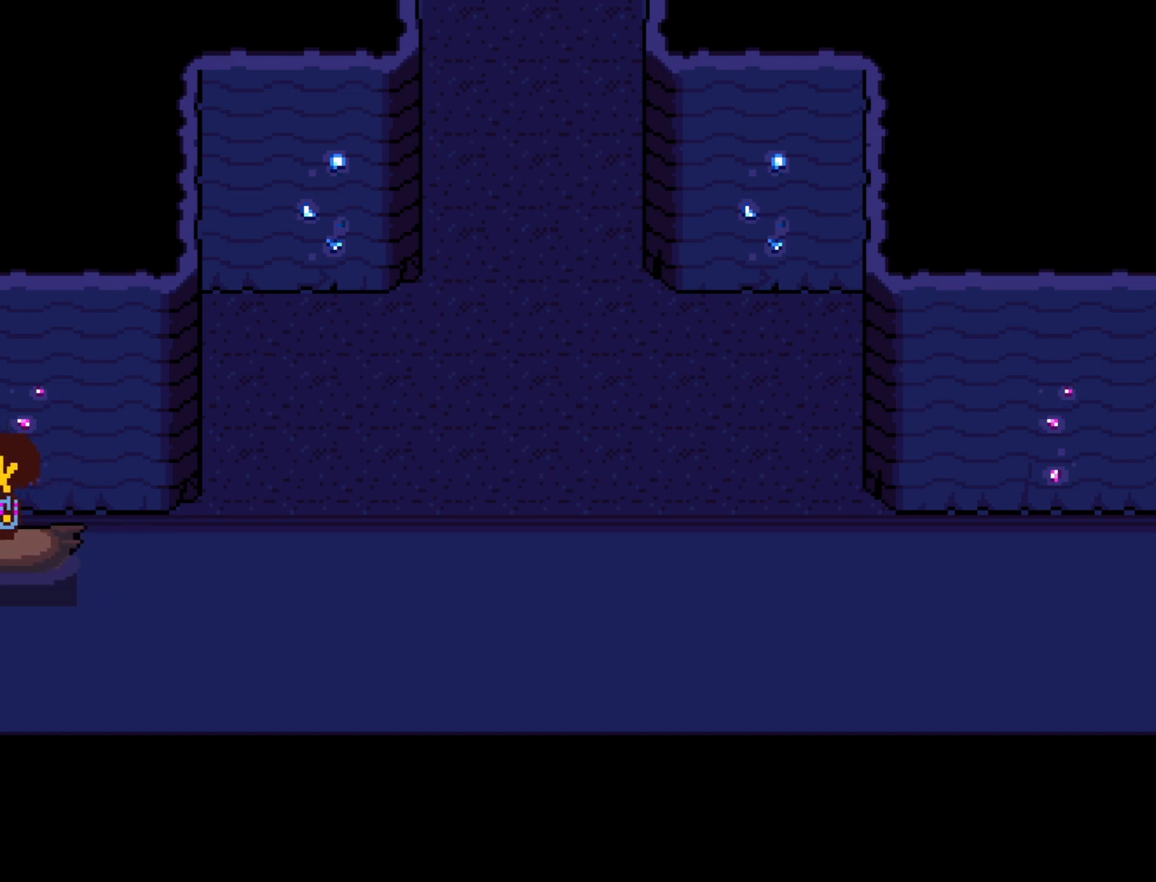
{"keys": [], "events": []}
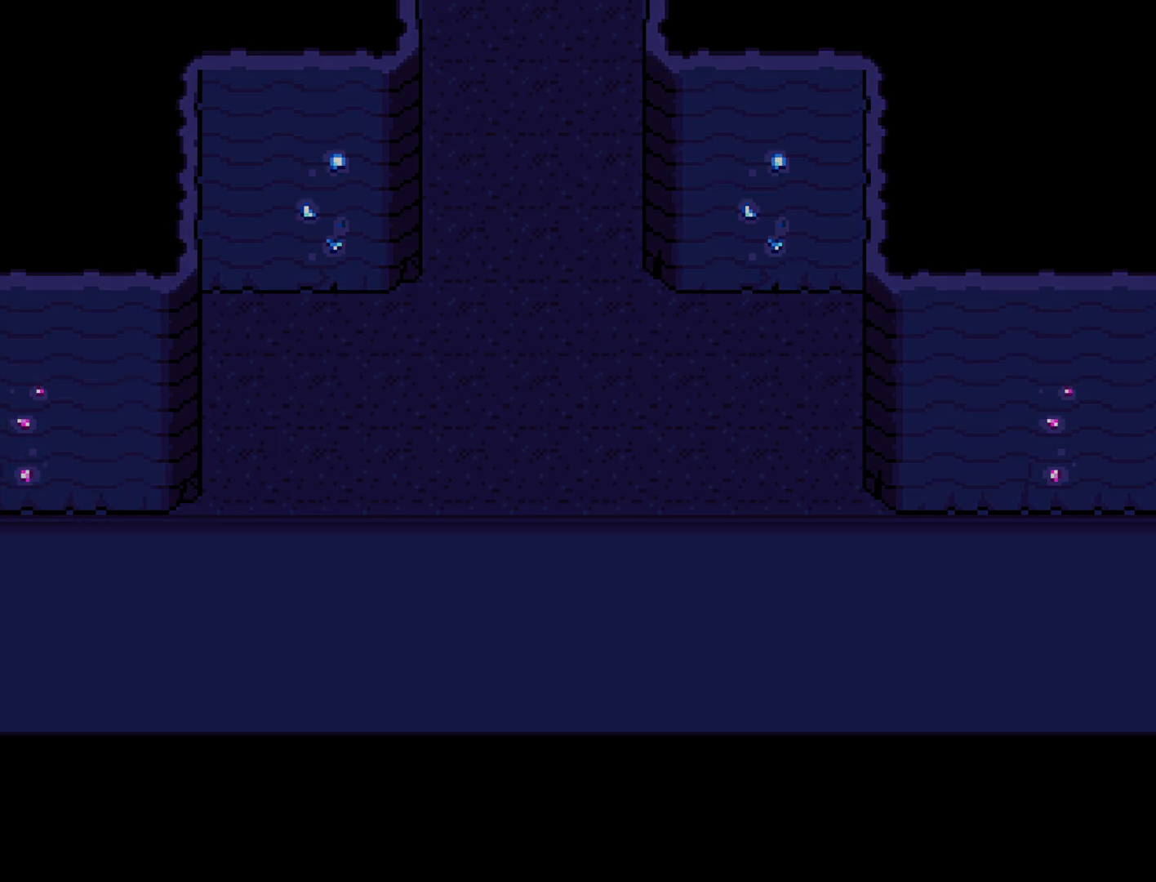
{"keys": [], "events": []}
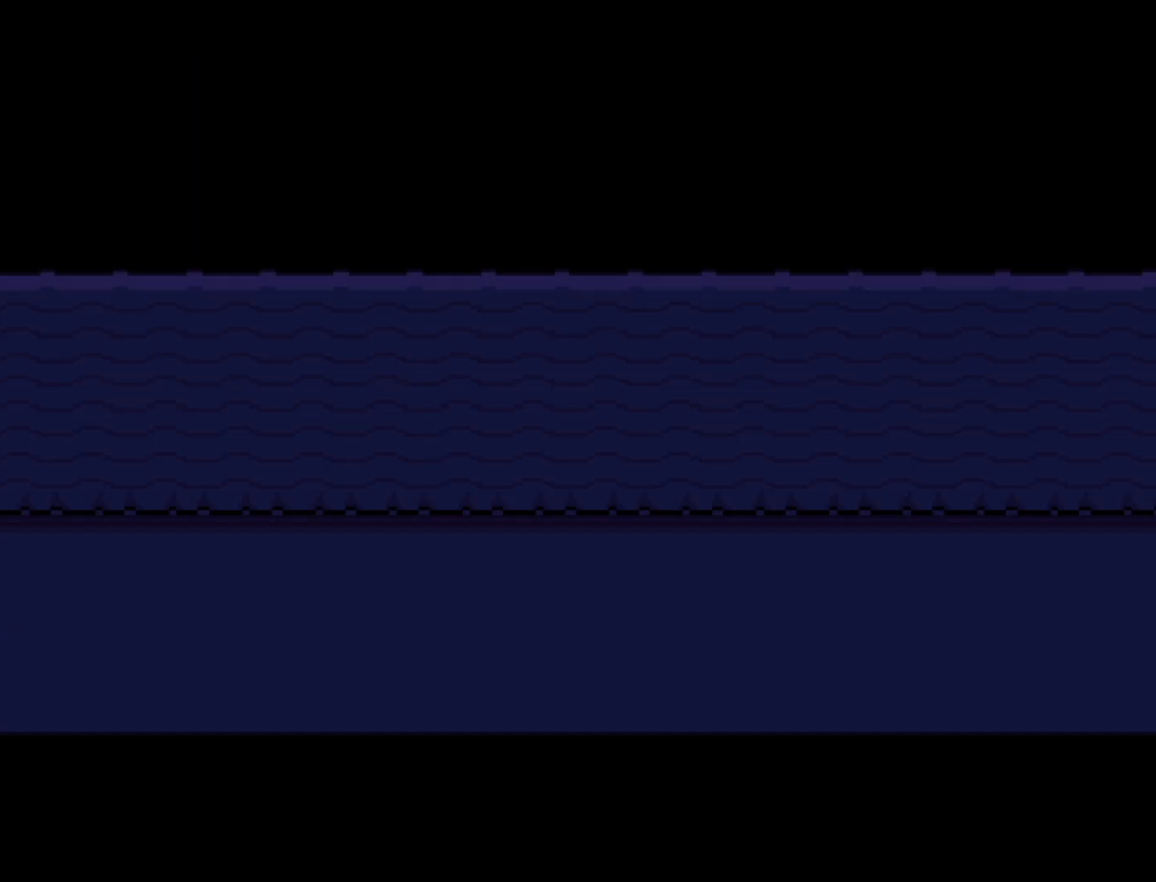
{"keys": [], "events": []}
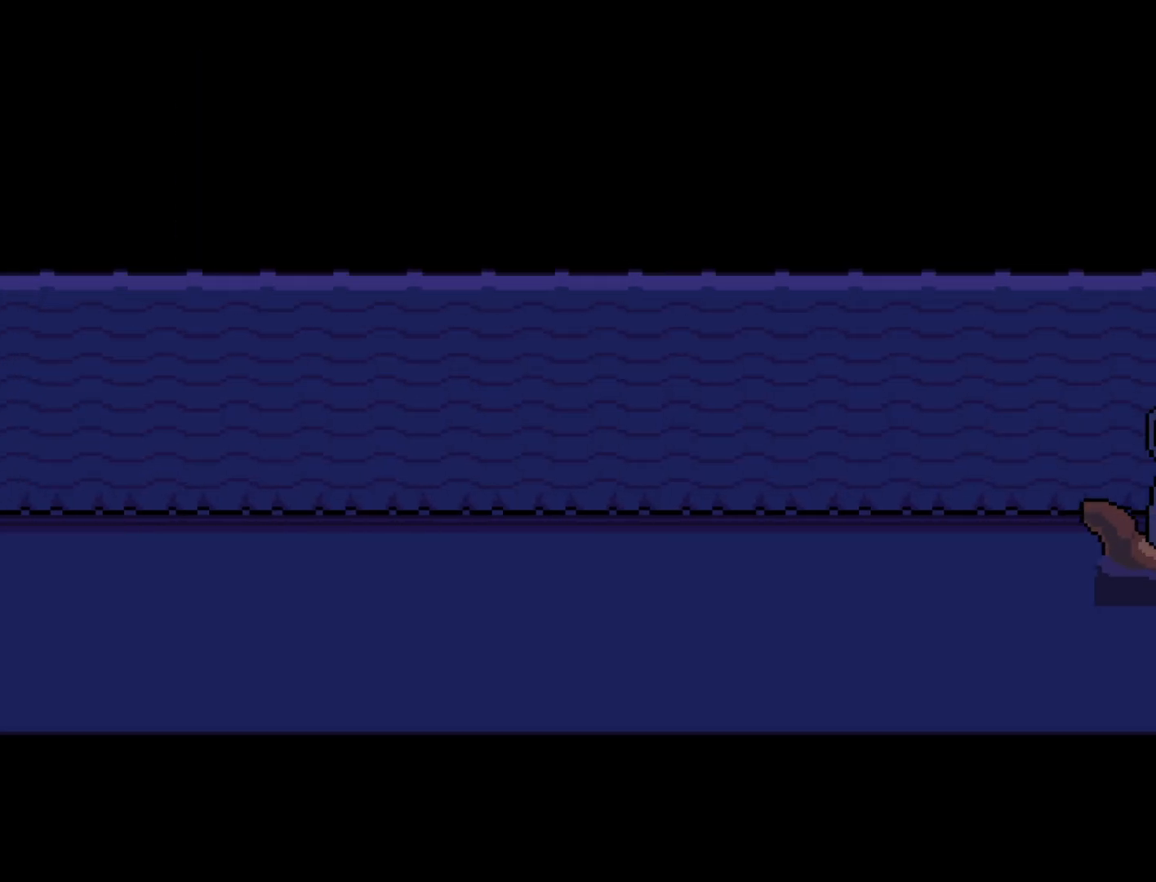
{"keys": ["return", "shift"], "events": [[350, "x", "down"], [400, "x", "up"], [400, "z", "down"], [450, "shift", "down"], [450, "z", "up"], [500, "return", "down"]]}
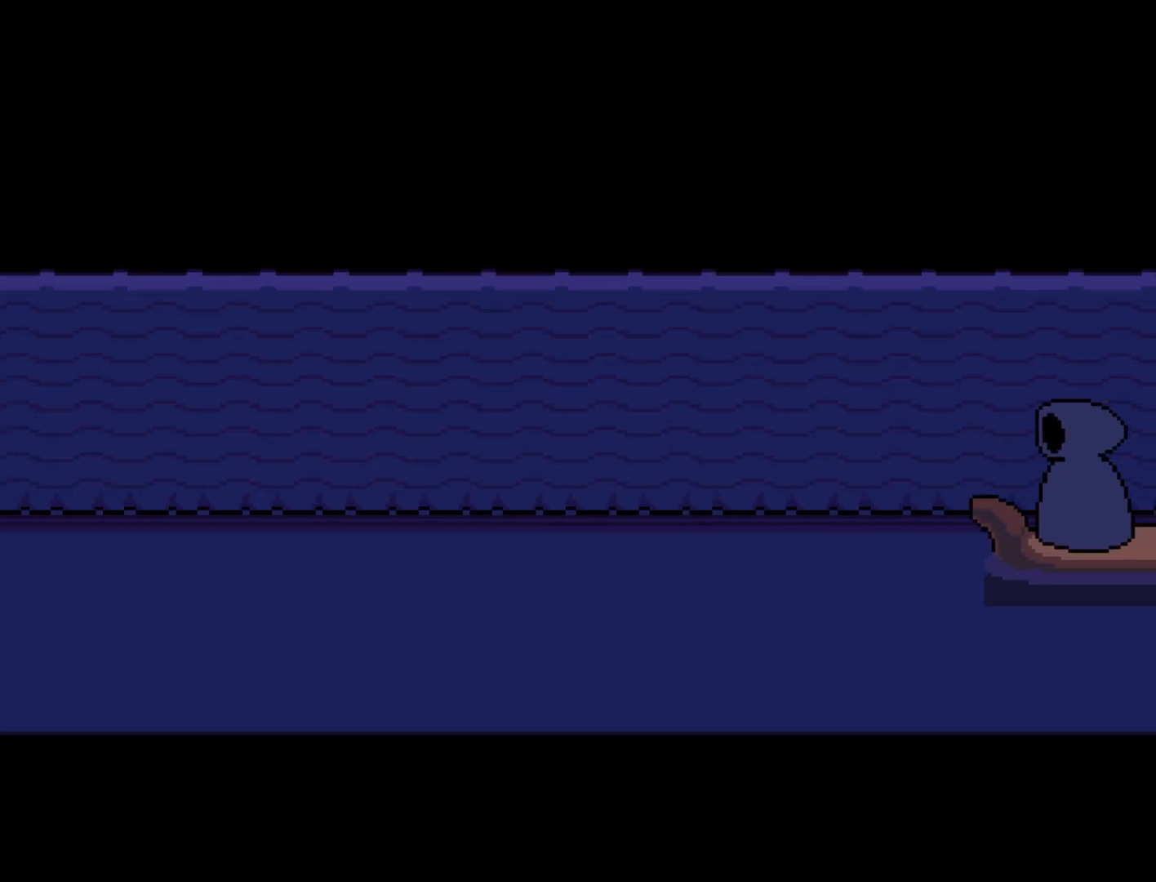
{"keys": ["x"], "events": [[33, "return", "up"], [33, "shift", "up"], [33, "x", "down"], [83, "z", "down"], [133, "shift", "down"], [133, "x", "up"], [183, "return", "down"], [183, "z", "up"], [233, "return", "up"], [233, "shift", "up"], [267, "x", "down"], [267, "z", "down"], [317, "x", "up"], [367, "return", "down"], [367, "shift", "down"], [367, "z", "up"], [417, "return", "up"], [417, "shift", "up"], [467, "x", "down"]]}
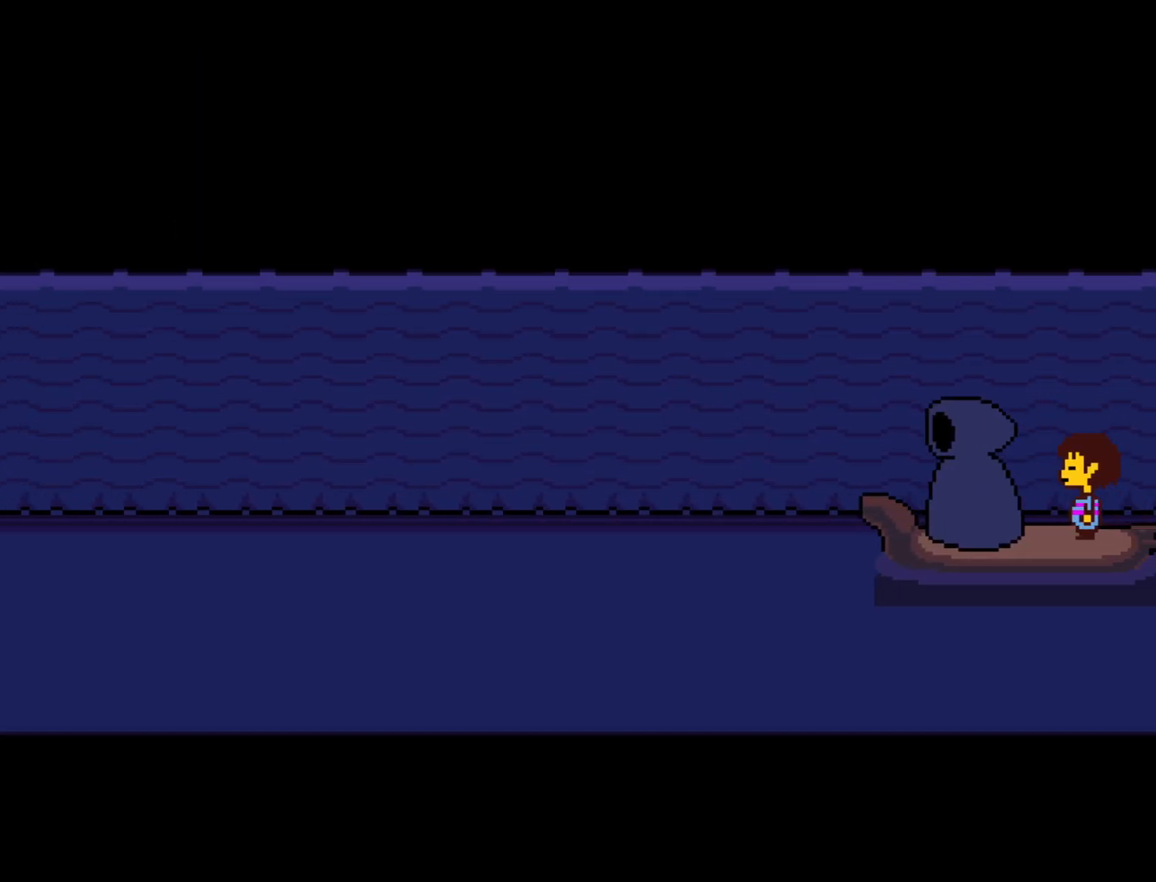
{"keys": ["shift"], "events": [[17, "x", "up"], [17, "z", "down"], [50, "shift", "down"], [100, "return", "down"], [100, "z", "up"], [150, "return", "up"], [150, "shift", "up"], [150, "x", "down"], [200, "z", "down"], [250, "x", "up"], [283, "return", "down"], [283, "shift", "down"], [283, "z", "up"], [333, "return", "up"], [333, "shift", "up"], [383, "x", "down"], [433, "x", "up"], [433, "z", "down"], [483, "shift", "down"], [483, "z", "up"]]}
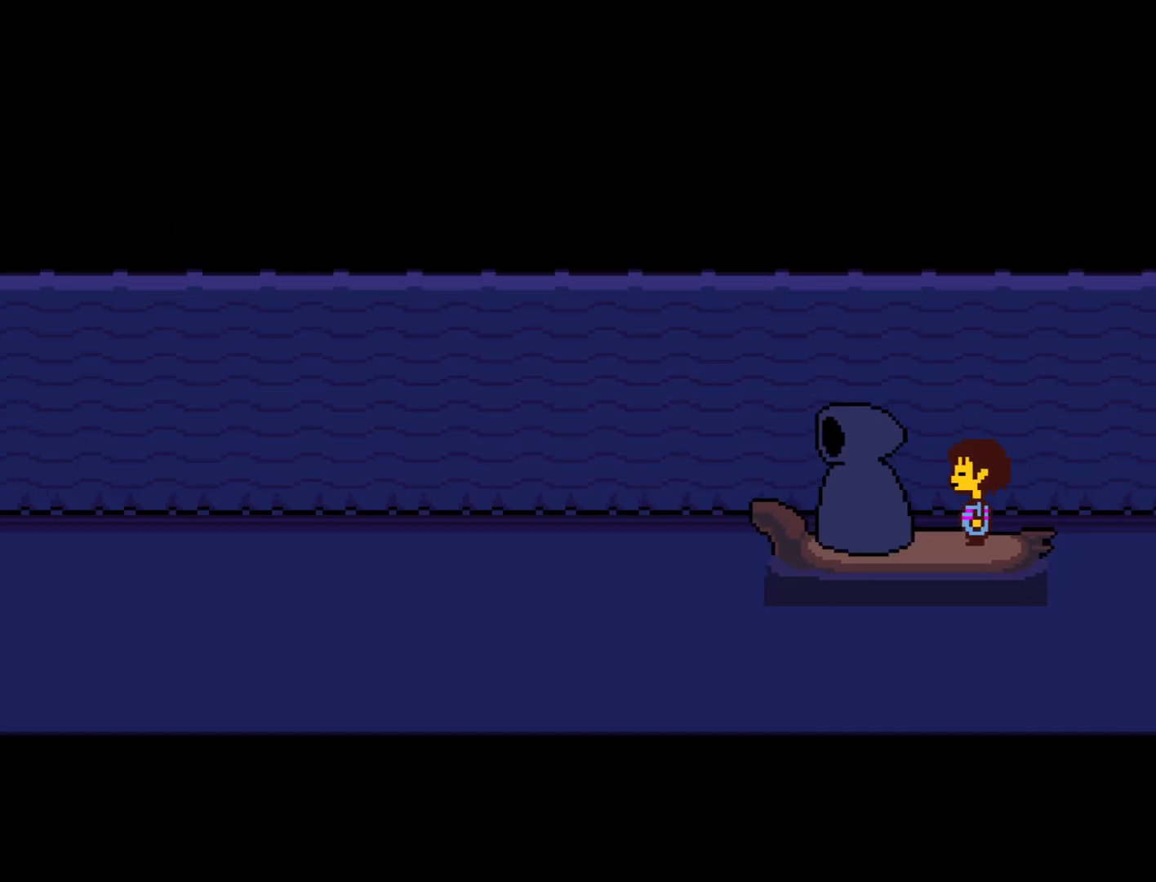
{"keys": ["x"], "events": [[17, "return", "down"], [17, "shift", "up"], [67, "return", "up"], [67, "x", "down"], [117, "z", "down"], [167, "x", "up"], [217, "return", "down"], [217, "shift", "down"], [217, "z", "up"], [267, "return", "up"], [267, "shift", "up"], [300, "x", "down"], [350, "z", "down"], [400, "shift", "down"], [400, "x", "up"], [450, "return", "down"], [450, "shift", "up"], [450, "z", "up"], [500, "return", "up"], [500, "x", "down"]]}